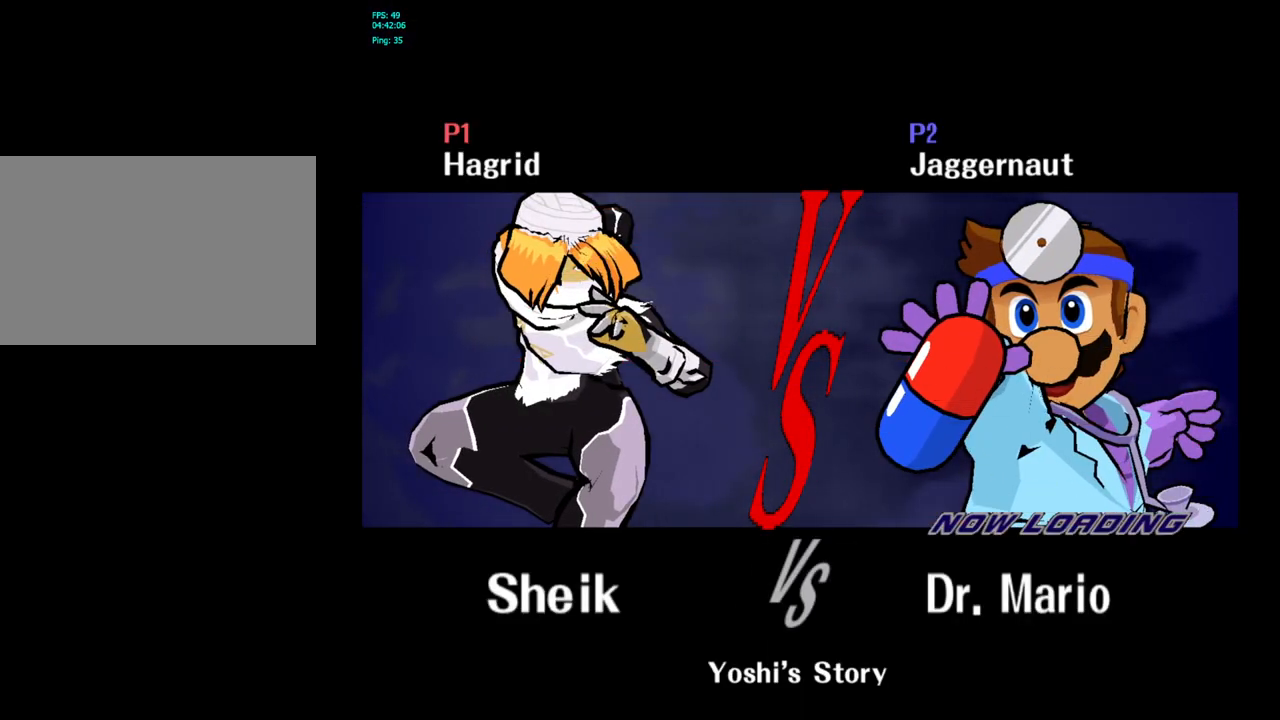
Gameplay with a controller (Nintendo layout); each line is a JSON object with the inputs held at the frame after it. "events" lists button and stick changes between this image and that frame as [ms after this image, input, new state], when the widget could be followed in between. Not read: L3 R3.
{"buttons": [], "left_stick": "center", "right_stick": "center", "events": []}
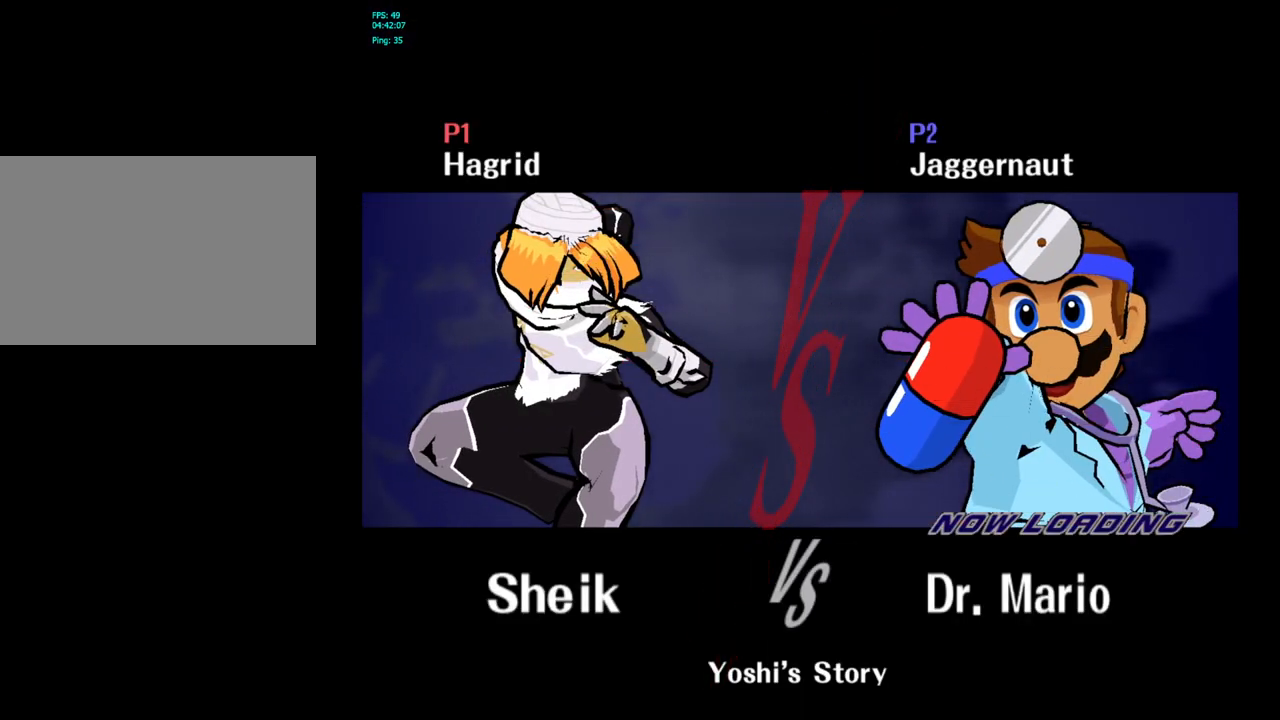
{"buttons": [], "left_stick": "center", "right_stick": "center", "events": []}
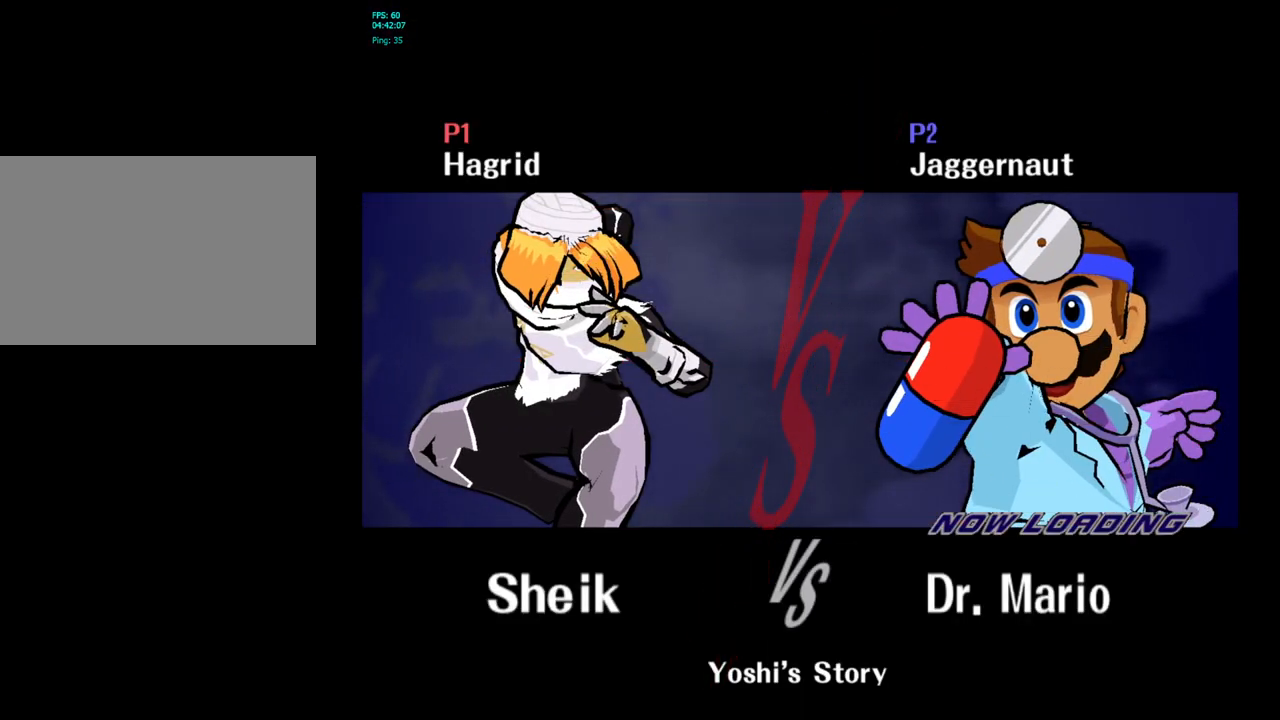
{"buttons": [], "left_stick": "center", "right_stick": "center", "events": []}
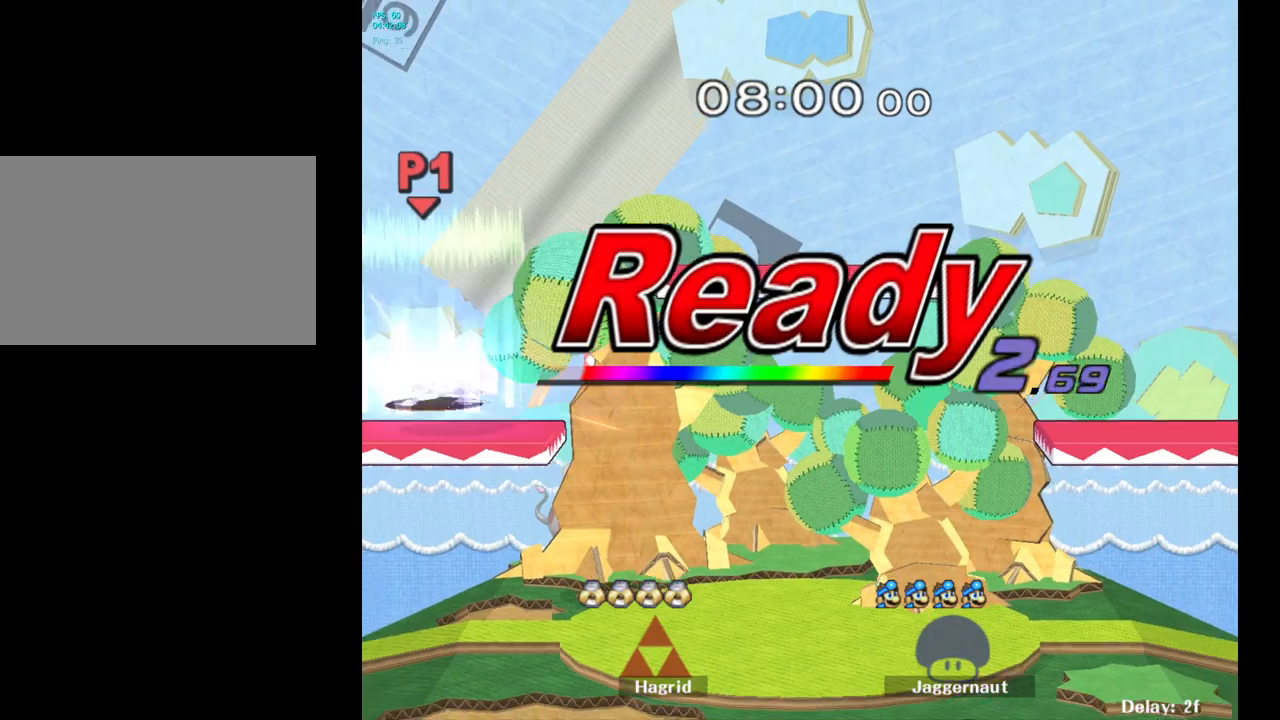
{"buttons": ["L1", "R1"], "left_stick": "left", "right_stick": "center", "events": [[167, "L1", "down"], [167, "R1", "down"], [400, "L1", "up"], [450, "left_stick", "left"], [483, "L1", "down"]]}
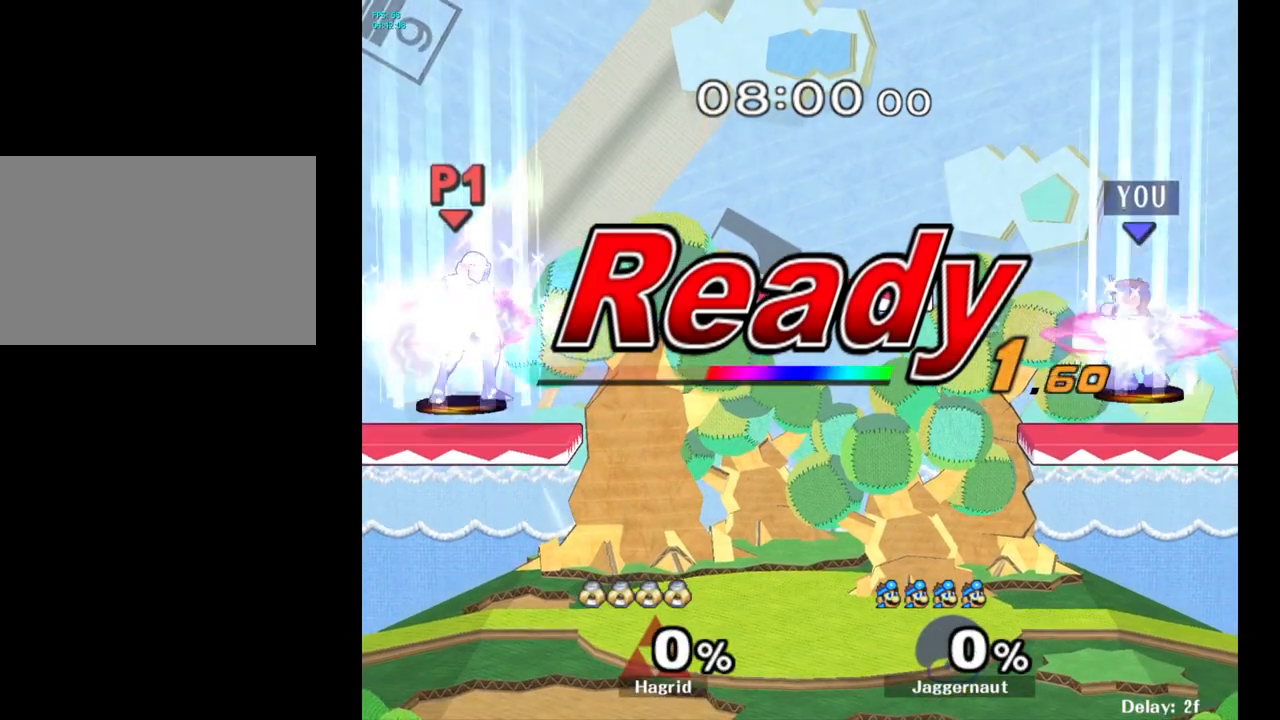
{"buttons": [], "left_stick": "center", "right_stick": "center", "events": [[117, "R1", "up"], [150, "L1", "up"], [250, "left_stick", "center"]]}
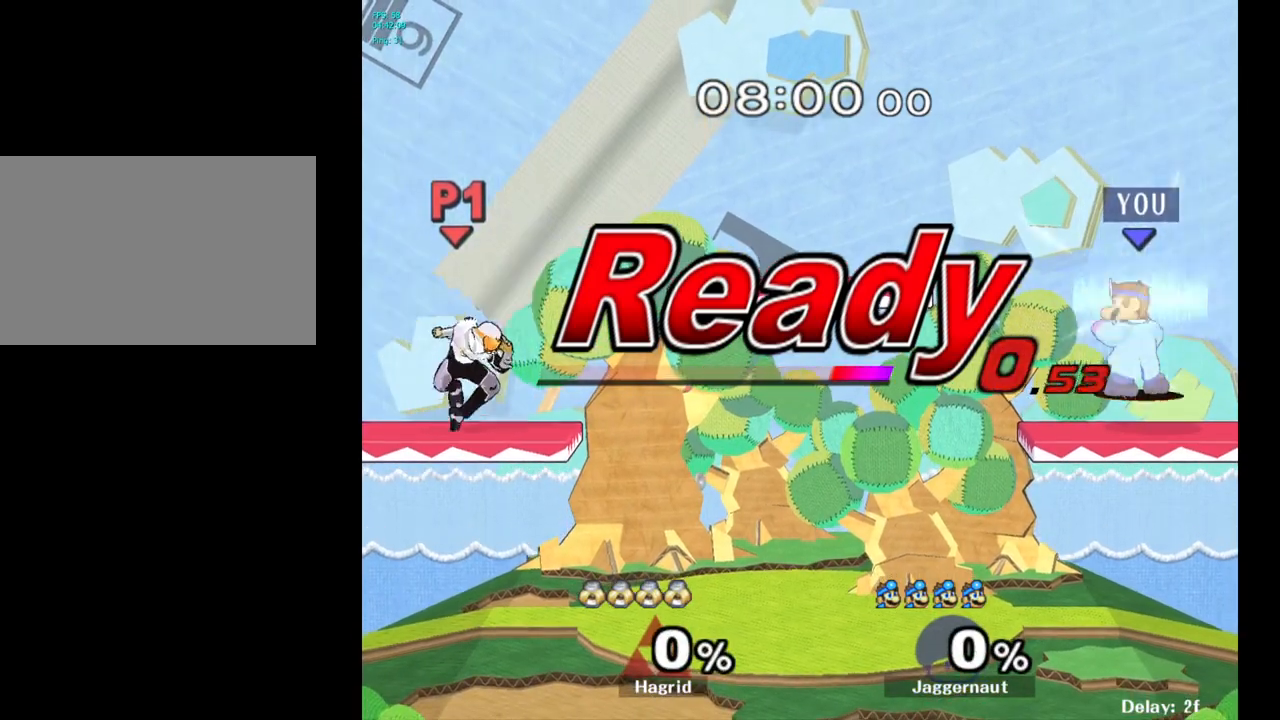
{"buttons": ["B"], "left_stick": "center", "right_stick": "center", "events": [[333, "B", "down"], [433, "B", "up"], [483, "B", "down"]]}
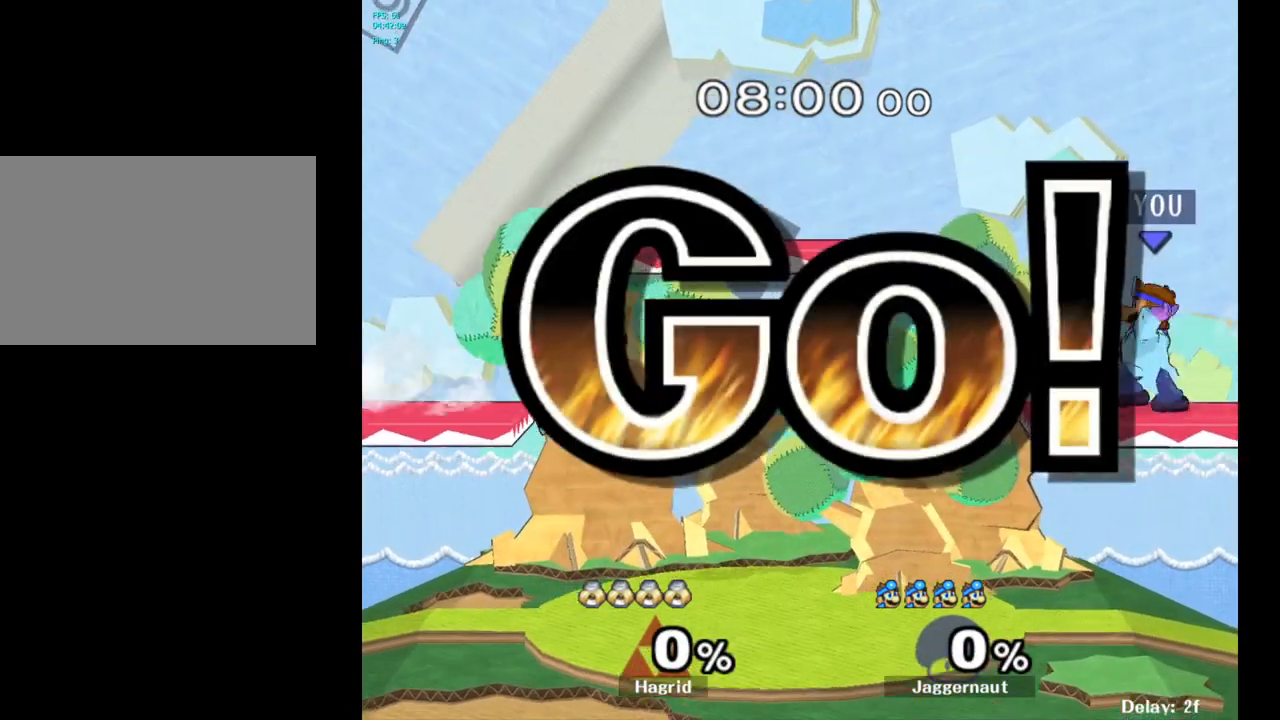
{"buttons": [], "left_stick": "center", "right_stick": "center", "events": [[83, "B", "up"]]}
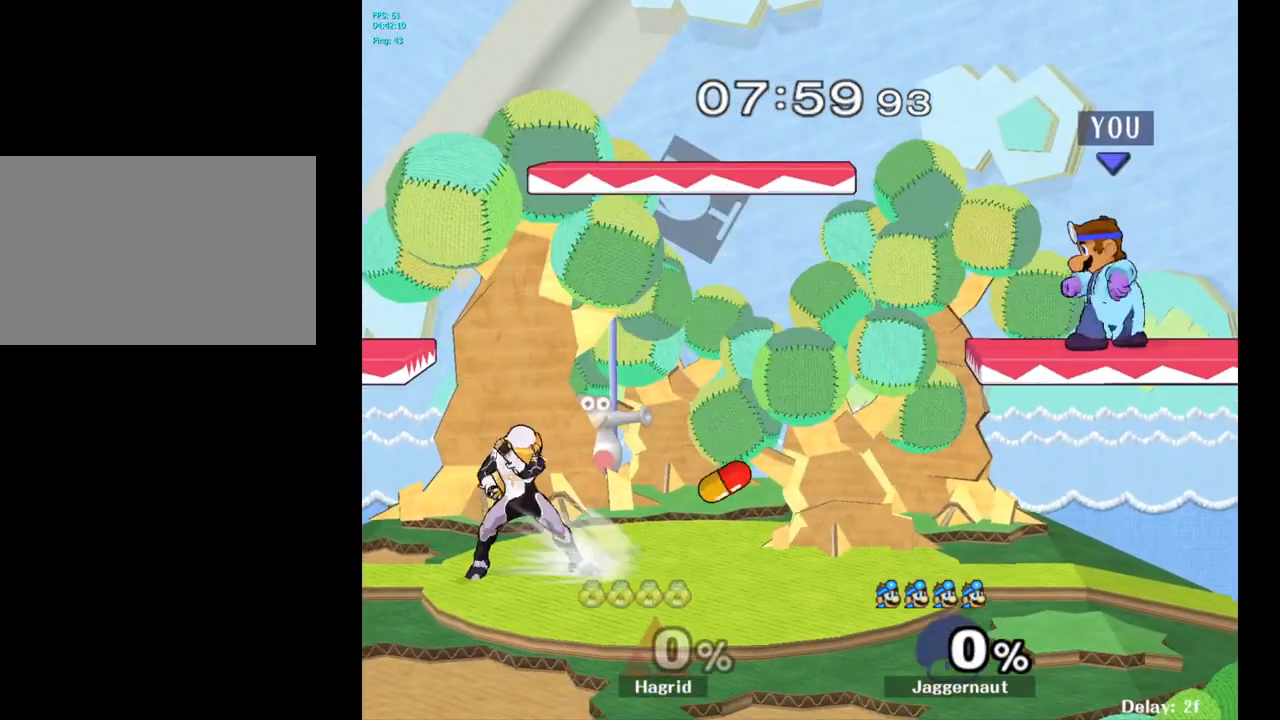
{"buttons": [], "left_stick": "left", "right_stick": "center", "events": [[283, "left_stick", "left"]]}
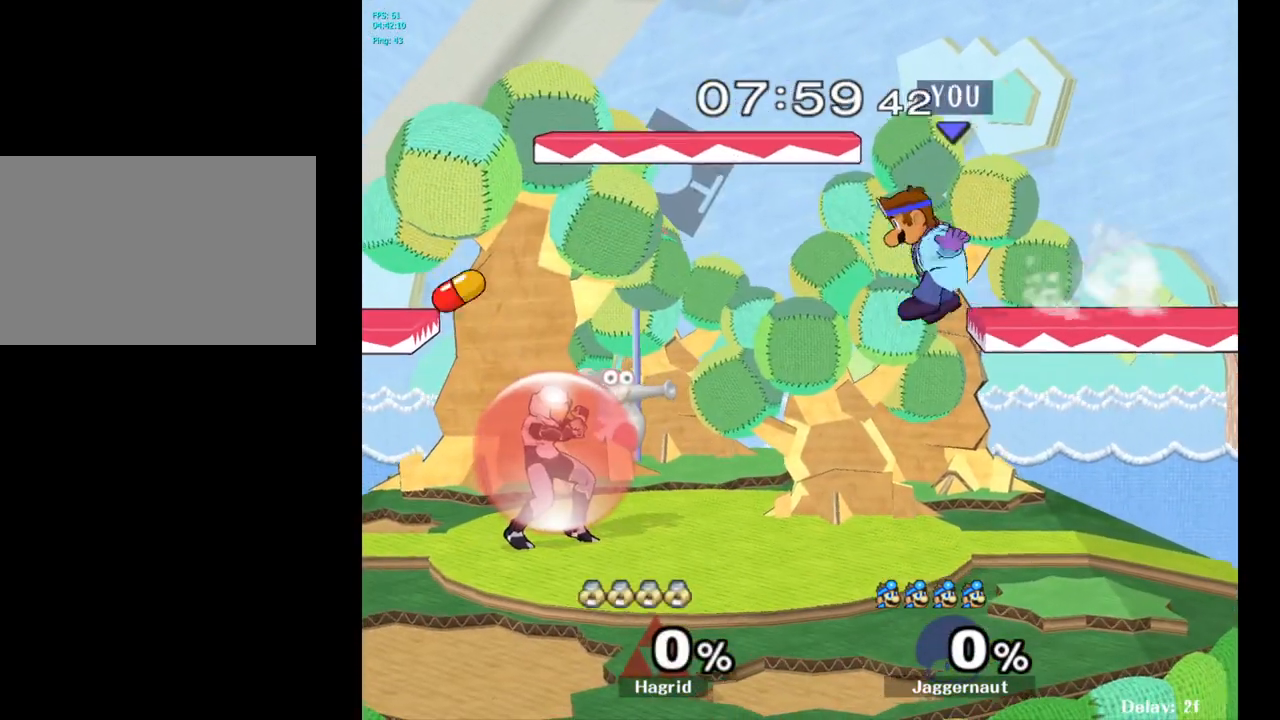
{"buttons": ["R1"], "left_stick": "down", "right_stick": "center", "events": [[150, "Y", "down"], [183, "left_stick", "center"], [383, "R1", "down"], [383, "left_stick", "down"], [500, "Y", "up"]]}
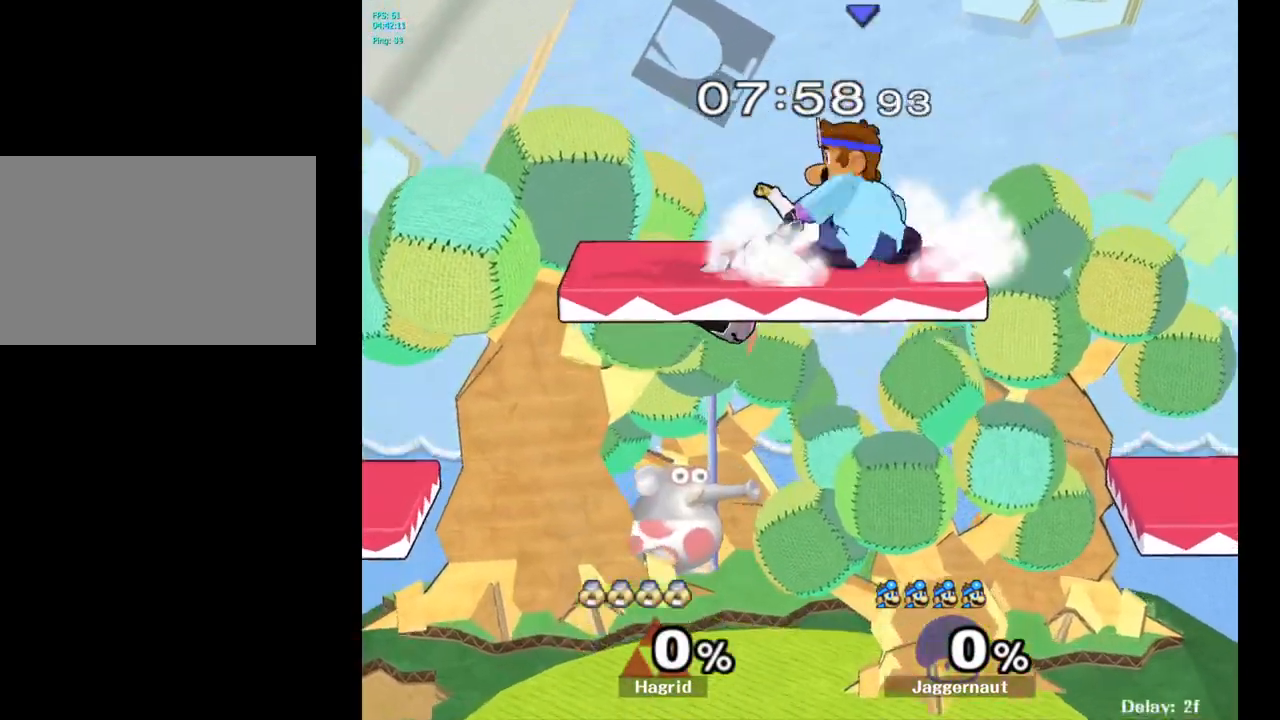
{"buttons": [], "left_stick": "right", "right_stick": "center", "events": [[17, "R1", "up"], [33, "left_stick", "center"], [150, "left_stick", "down"], [283, "right_stick", "down"], [350, "right_stick", "center"], [367, "left_stick", "right"]]}
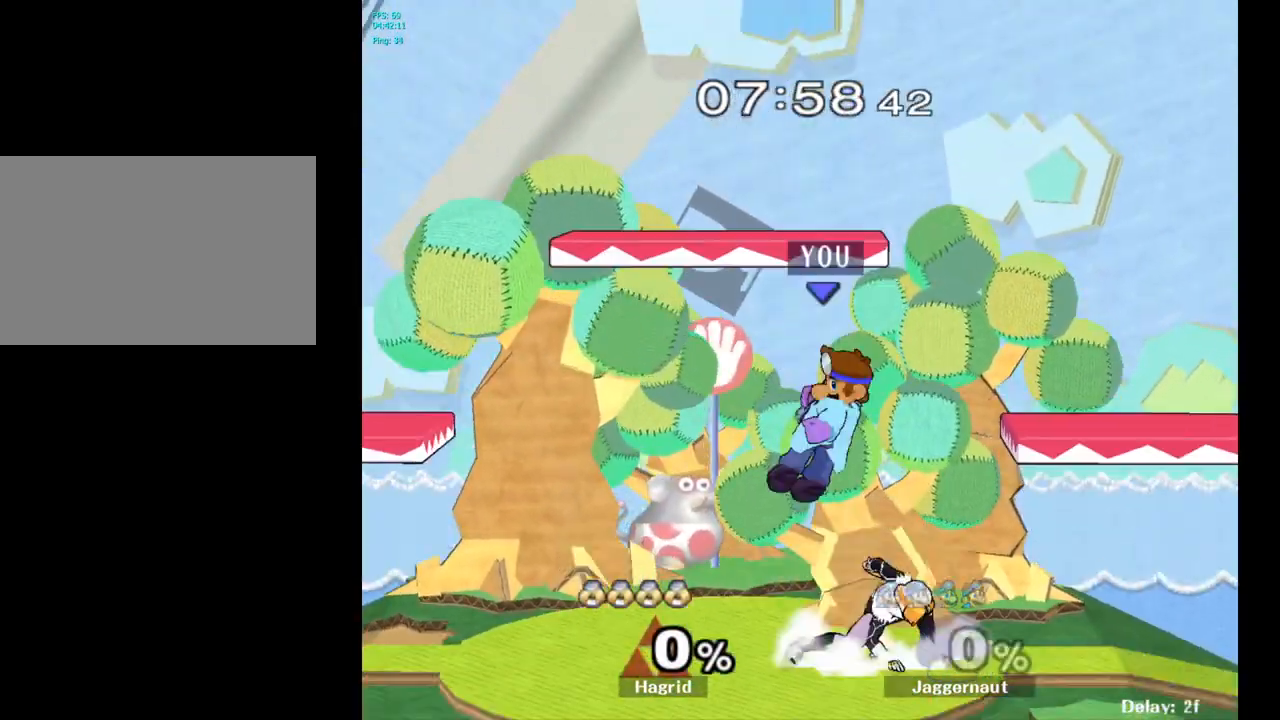
{"buttons": [], "left_stick": "center", "right_stick": "center", "events": [[267, "R1", "down"], [300, "left_stick", "up-right"], [400, "left_stick", "center"], [467, "R1", "up"]]}
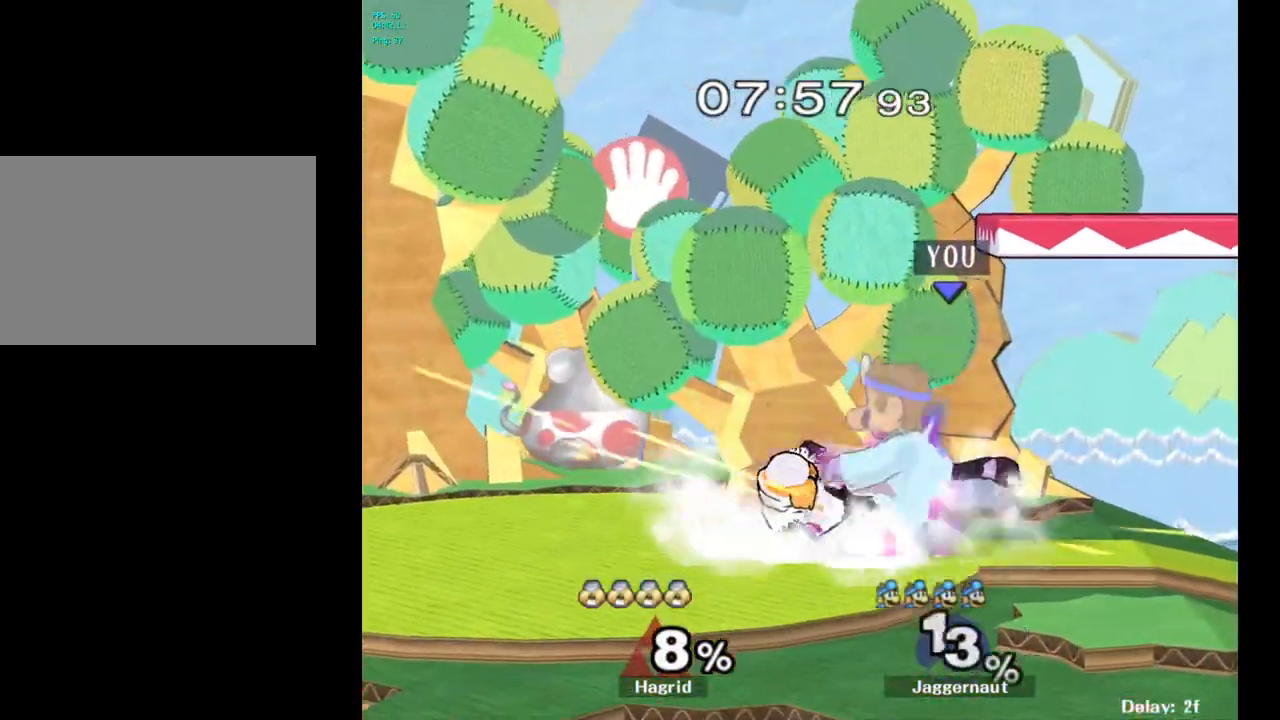
{"buttons": [], "left_stick": "left", "right_stick": "center", "events": [[133, "A", "down"], [267, "A", "up"], [417, "left_stick", "left"]]}
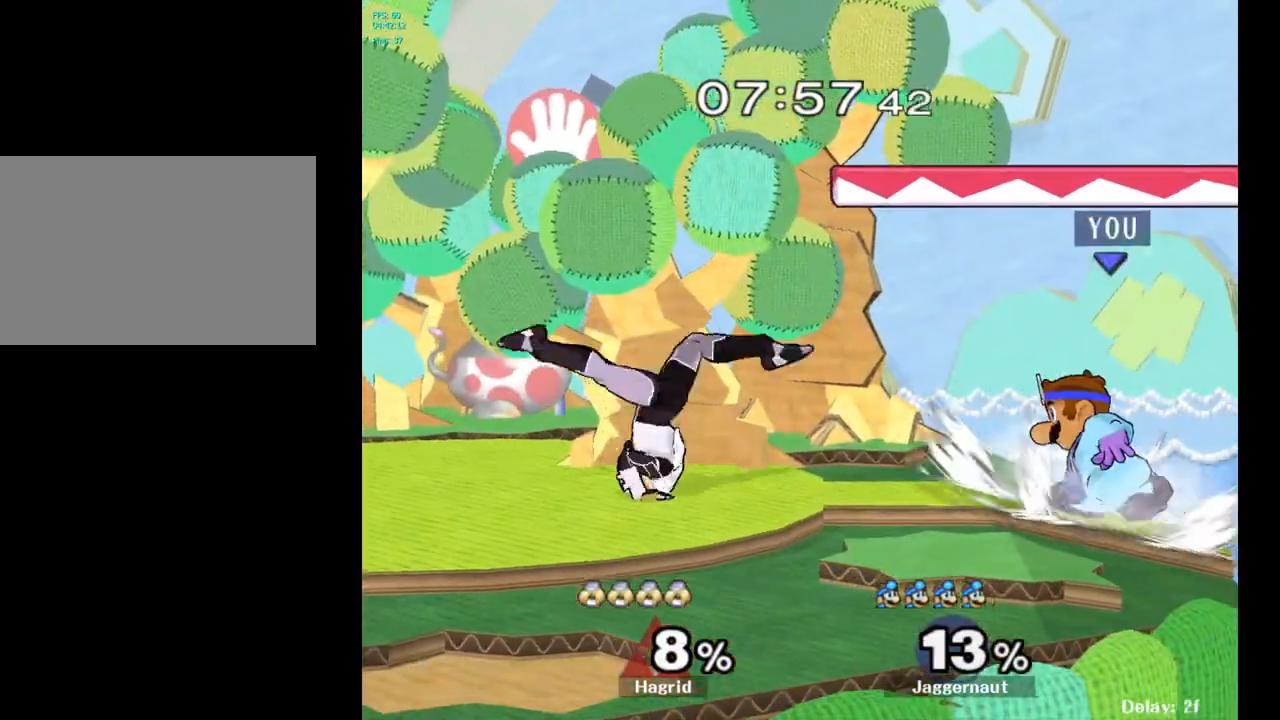
{"buttons": [], "left_stick": "down", "right_stick": "center", "events": [[83, "Y", "down"], [117, "Y", "up"], [167, "left_stick", "center"], [217, "A", "down"], [317, "A", "up"], [450, "left_stick", "down"]]}
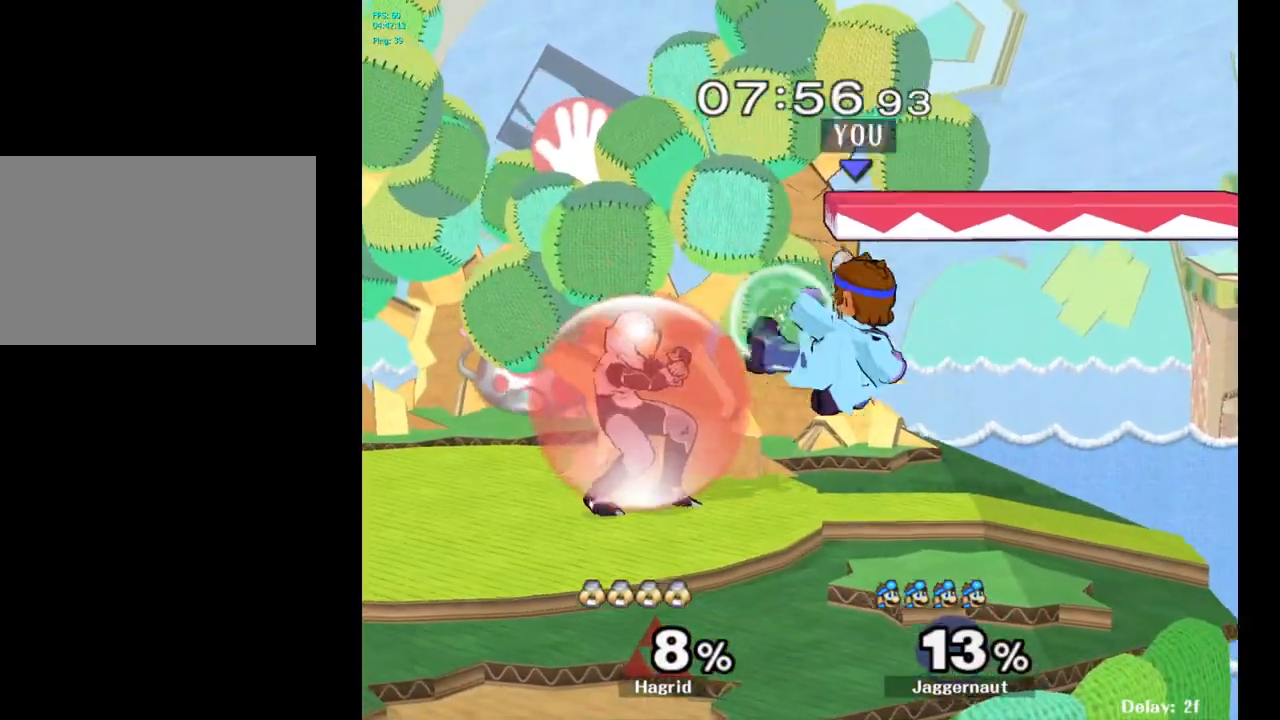
{"buttons": ["R1"], "left_stick": "left", "right_stick": "center", "events": [[50, "R1", "down"], [183, "left_stick", "center"], [283, "left_stick", "left"]]}
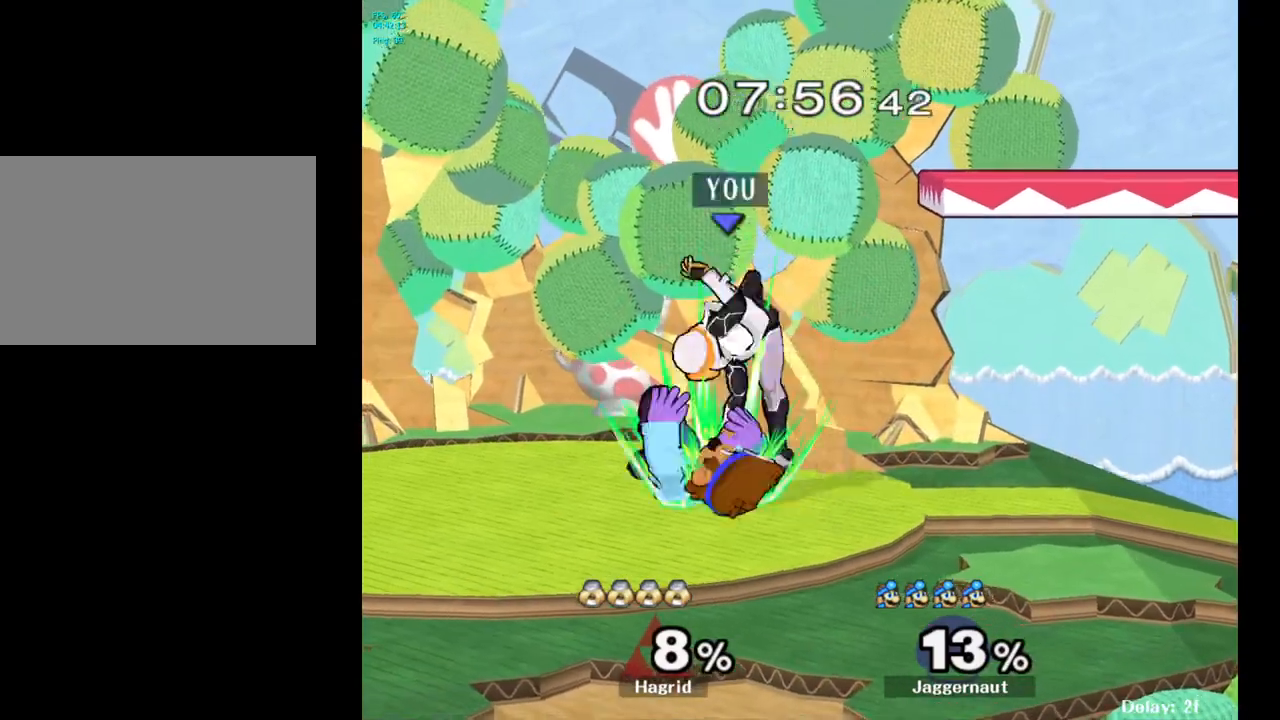
{"buttons": [], "left_stick": "left", "right_stick": "center", "events": [[117, "R1", "up"]]}
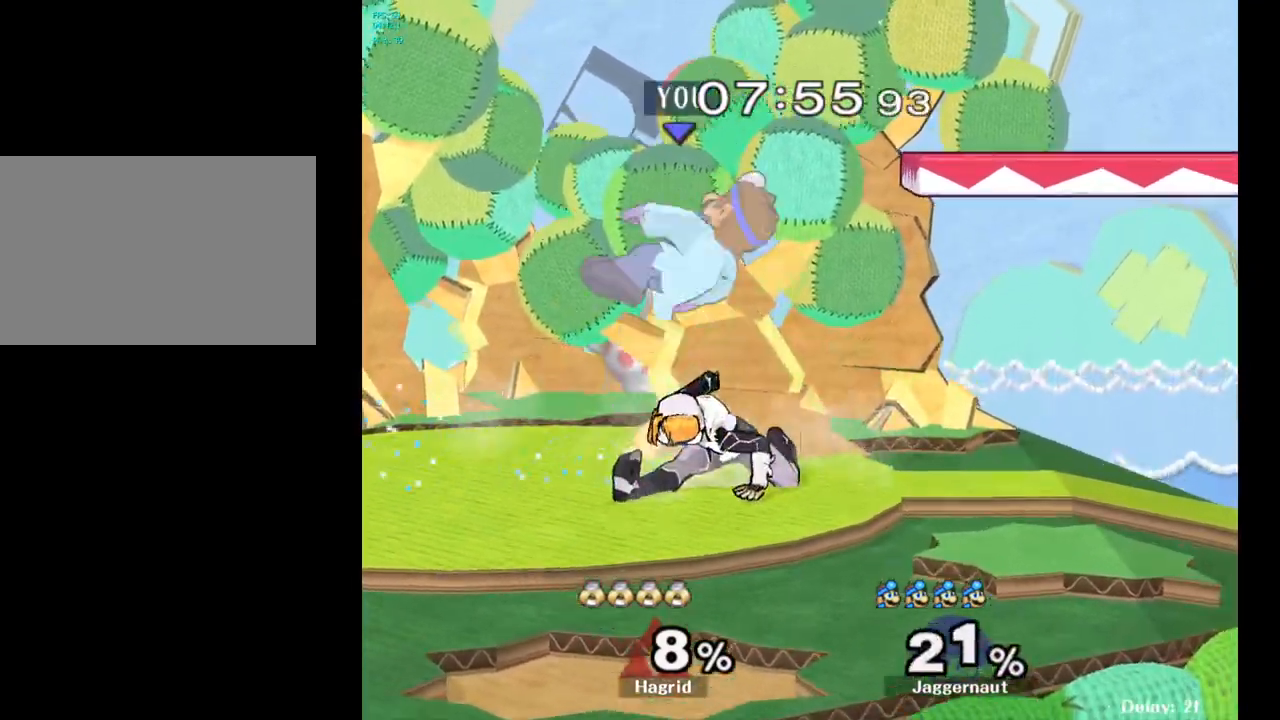
{"buttons": ["Y"], "left_stick": "up", "right_stick": "center", "events": [[117, "Y", "down"], [250, "Y", "up"], [283, "left_stick", "center"], [317, "Y", "down"], [417, "Y", "up"], [433, "left_stick", "up"], [483, "Y", "down"]]}
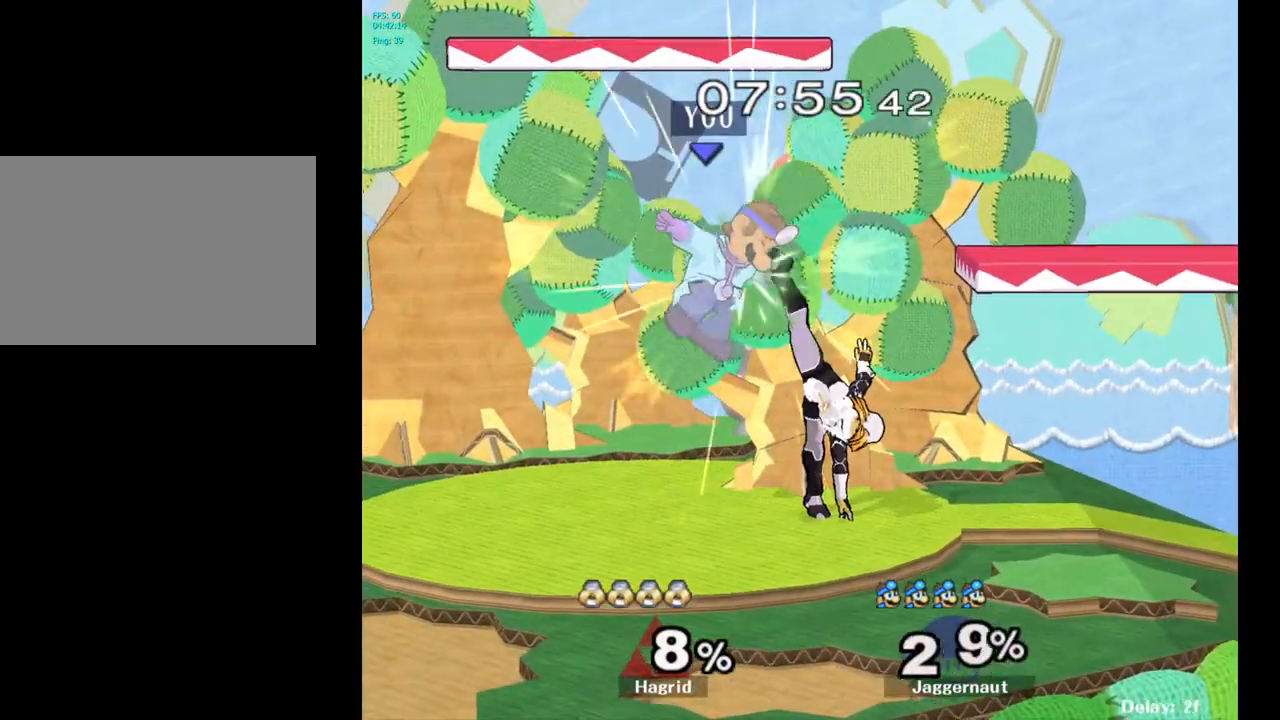
{"buttons": ["Y"], "left_stick": "up", "right_stick": "center", "events": [[50, "Y", "up"], [100, "Y", "down"], [283, "Y", "up"], [300, "left_stick", "center"], [367, "Y", "down"], [450, "left_stick", "up"]]}
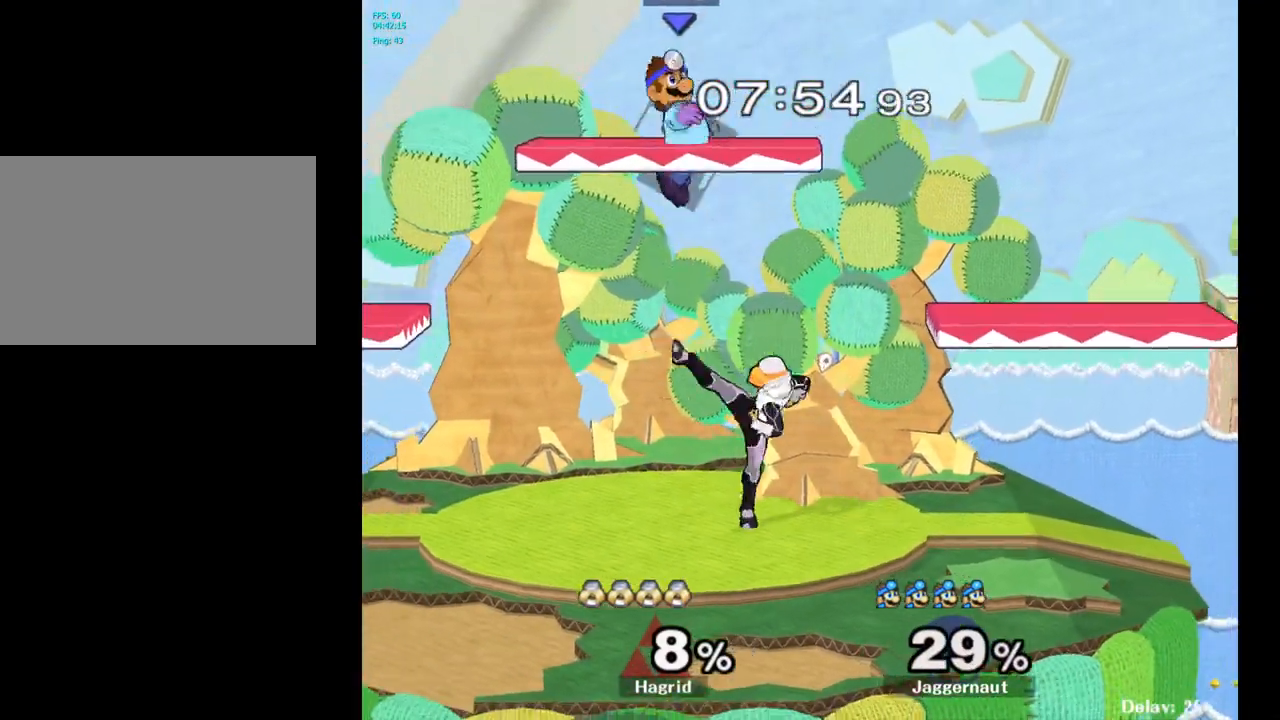
{"buttons": [], "left_stick": "down", "right_stick": "center", "events": [[17, "left_stick", "center"], [100, "left_stick", "down-left"], [117, "R1", "down"], [200, "Y", "up"], [250, "R1", "up"], [250, "left_stick", "center"], [350, "left_stick", "down"]]}
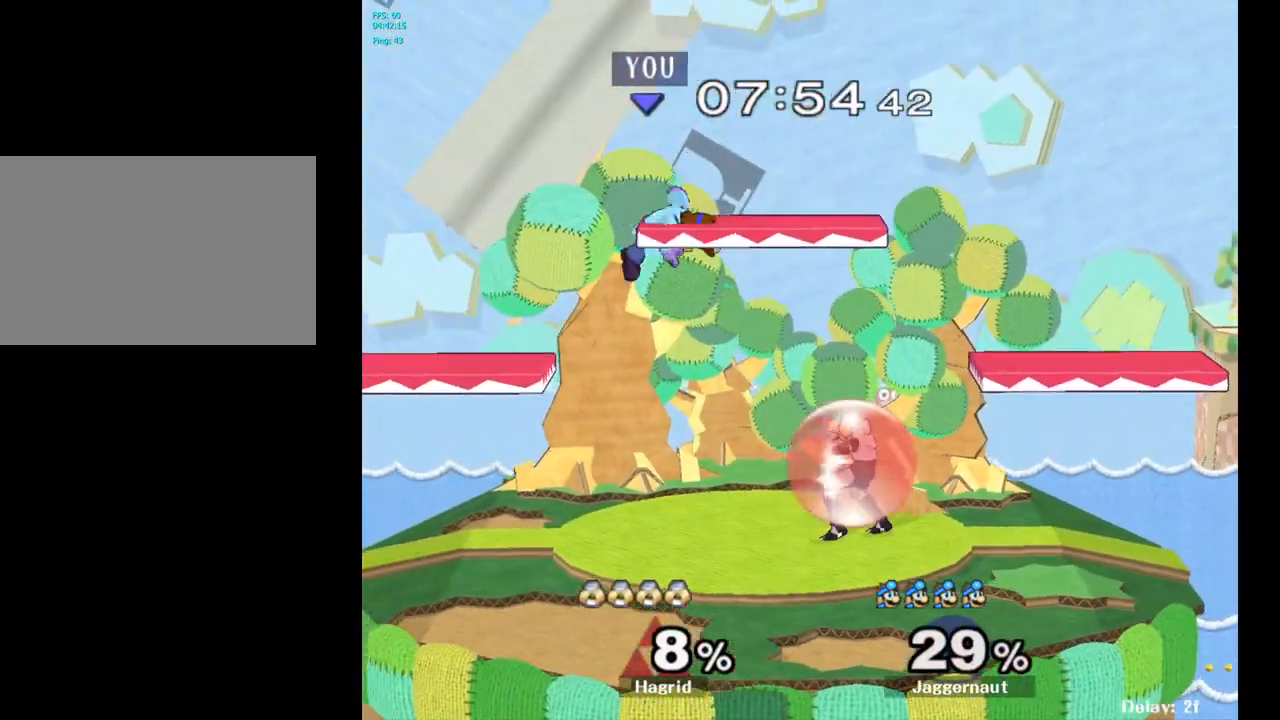
{"buttons": [], "left_stick": "center", "right_stick": "center", "events": [[100, "left_stick", "left"], [333, "left_stick", "down-left"], [367, "R1", "down"], [500, "R1", "up"], [500, "left_stick", "center"]]}
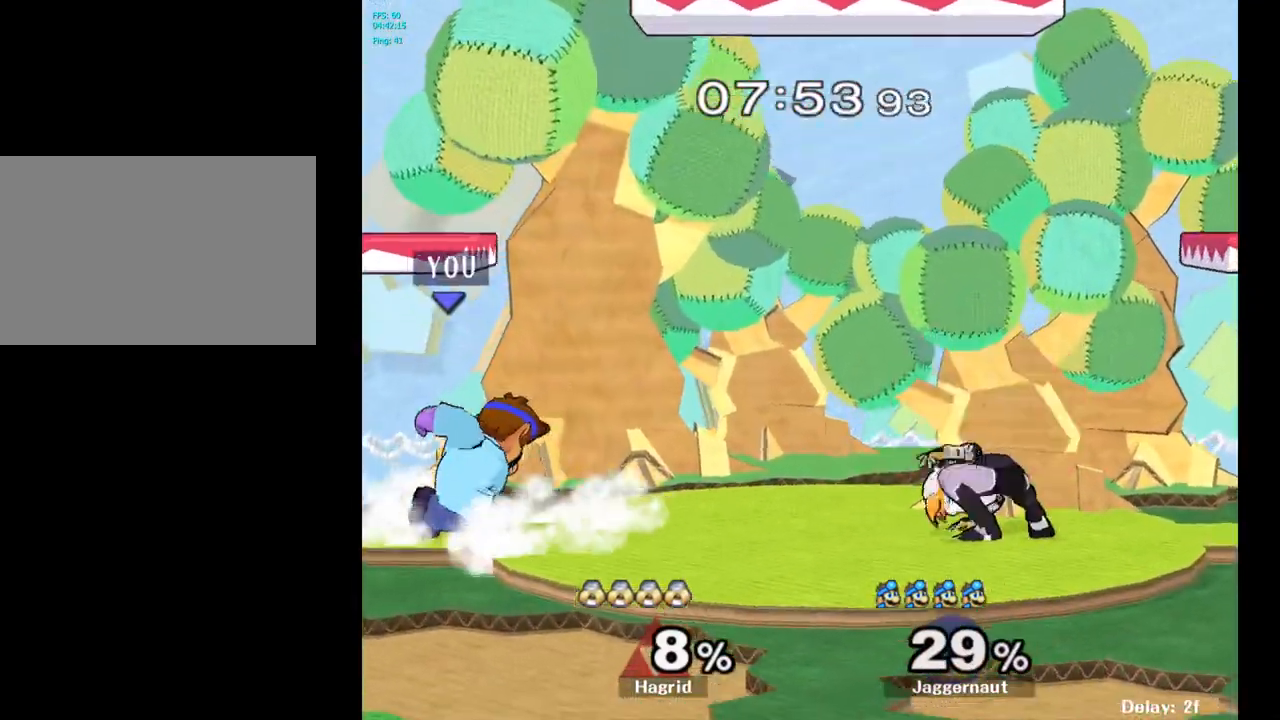
{"buttons": [], "left_stick": "down-left", "right_stick": "center", "events": [[283, "Y", "down"], [300, "left_stick", "down-right"], [350, "R1", "down"], [450, "Y", "up"], [467, "R1", "up"], [500, "left_stick", "down-left"]]}
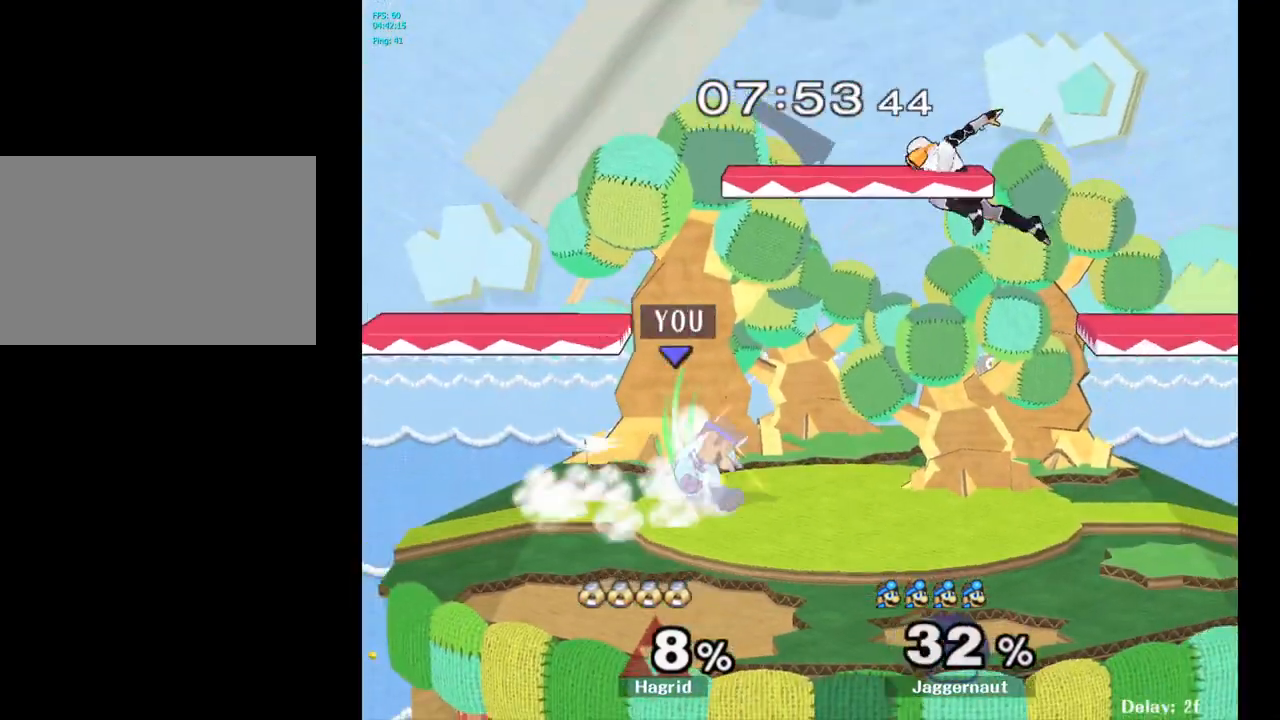
{"buttons": ["Y"], "left_stick": "down-right", "right_stick": "center", "events": [[17, "left_stick", "center"], [100, "A", "down"], [233, "A", "up"], [433, "left_stick", "down-right"], [467, "Y", "down"]]}
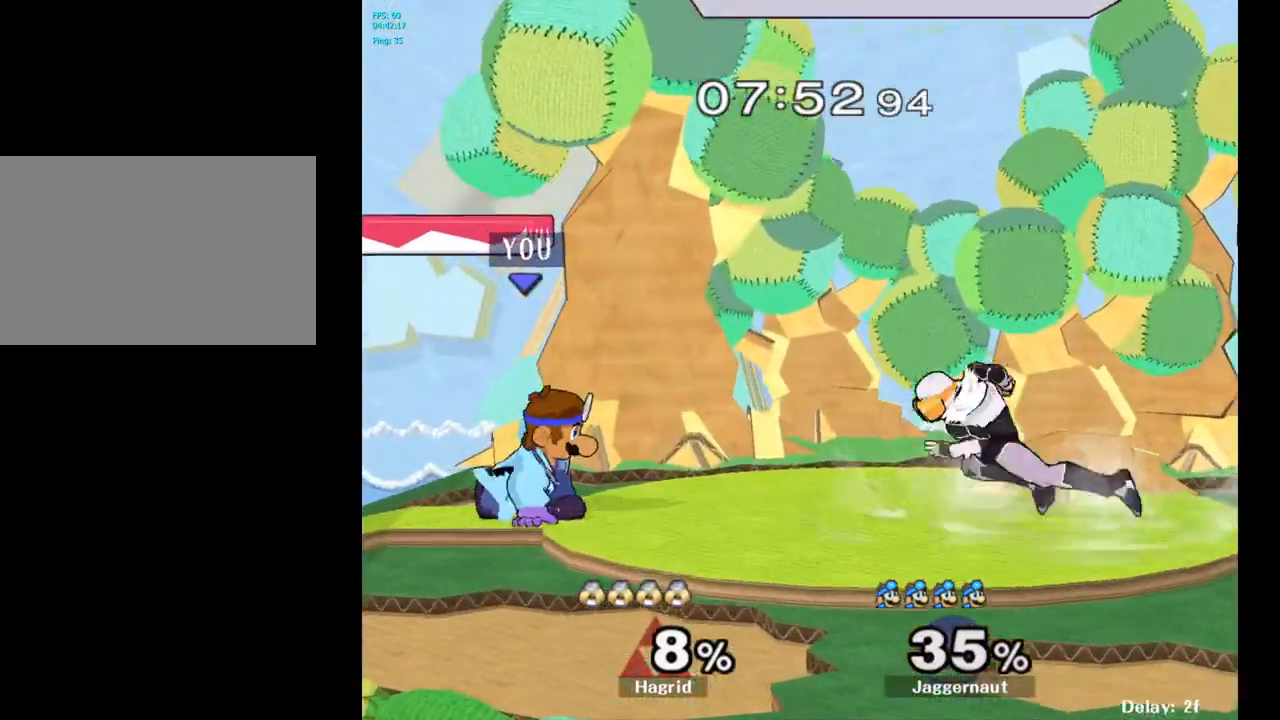
{"buttons": [], "left_stick": "down-right", "right_stick": "center", "events": [[17, "R1", "down"], [117, "Y", "up"], [133, "R1", "up"], [183, "left_stick", "center"], [217, "A", "down"], [317, "A", "up"], [467, "left_stick", "down-right"]]}
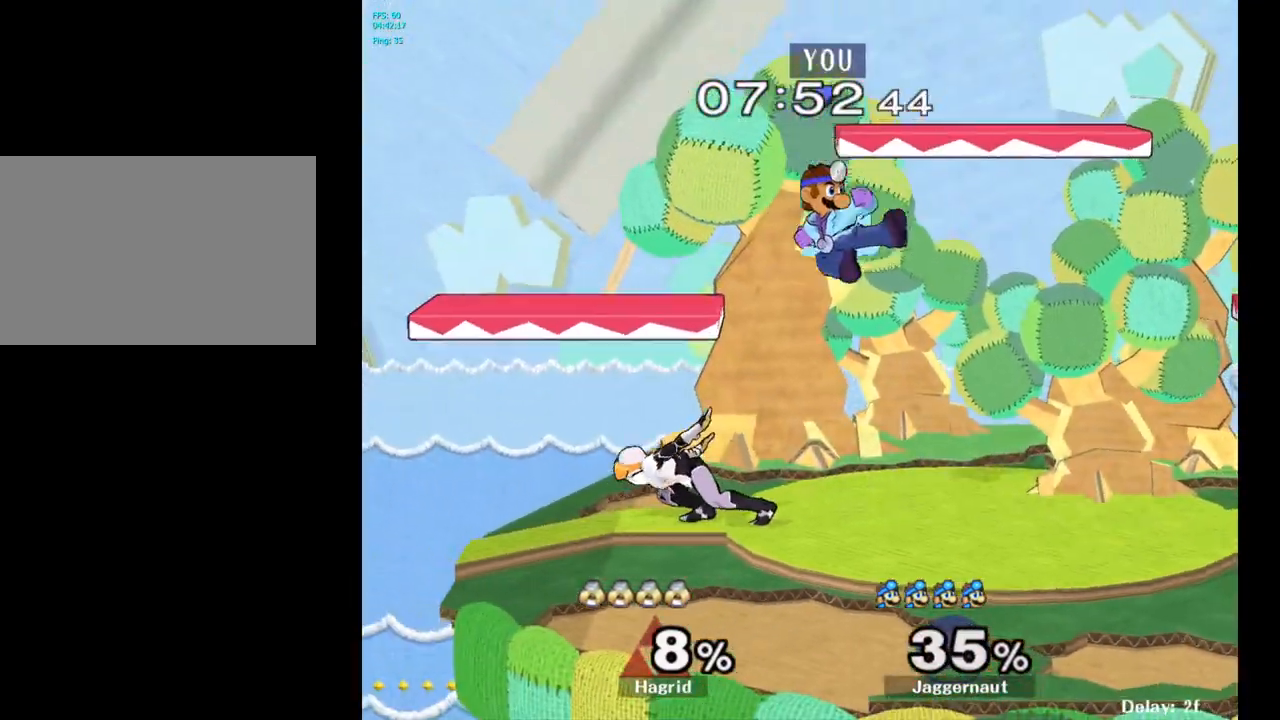
{"buttons": [], "left_stick": "center", "right_stick": "center", "events": [[17, "left_stick", "right"], [250, "R1", "down"], [350, "R1", "up"], [367, "left_stick", "center"]]}
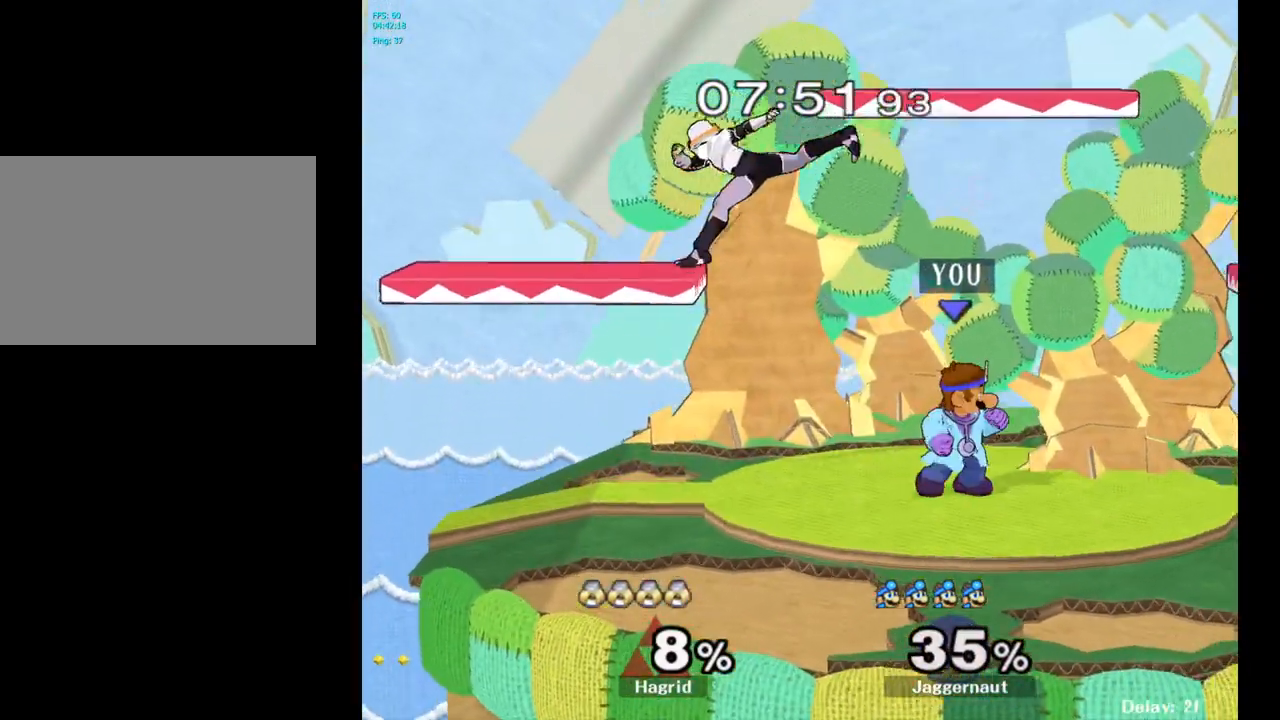
{"buttons": [], "left_stick": "left", "right_stick": "center", "events": [[117, "Y", "down"], [117, "left_stick", "down-right"], [183, "R1", "down"], [283, "R1", "up"], [283, "Y", "up"], [283, "left_stick", "center"], [433, "left_stick", "left"]]}
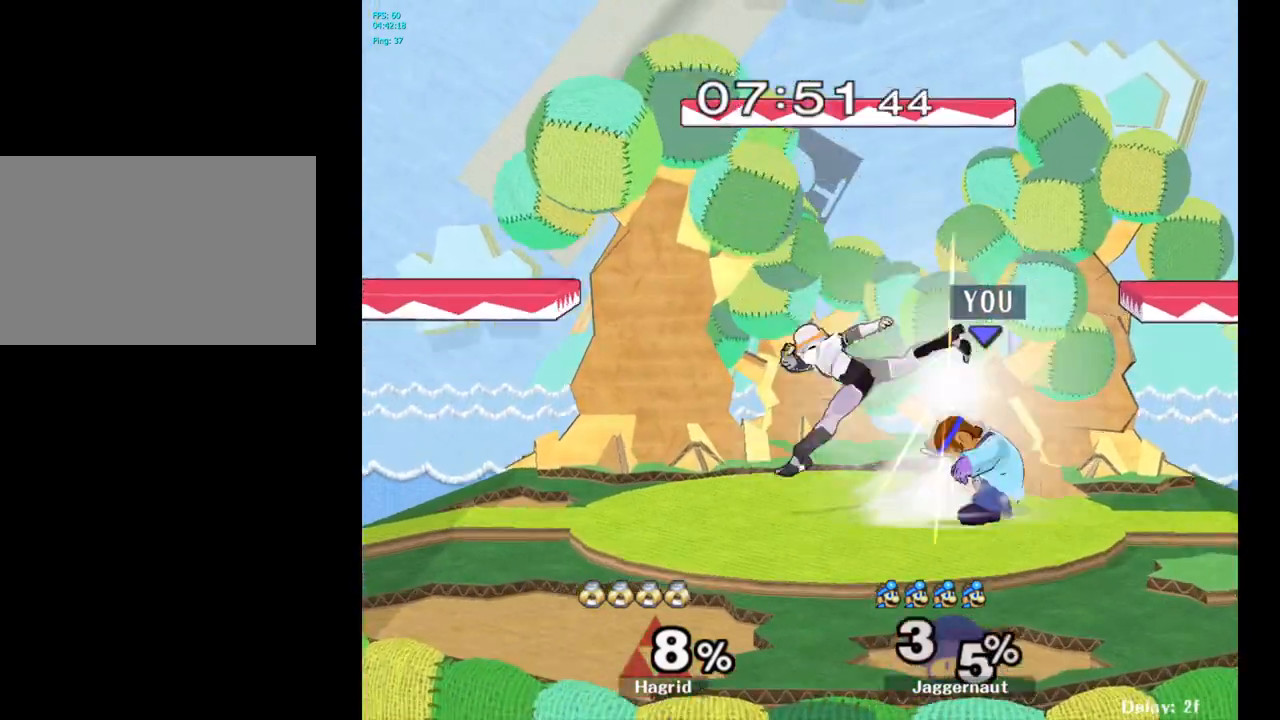
{"buttons": [], "left_stick": "center", "right_stick": "center", "events": [[17, "A", "down"], [17, "left_stick", "center"], [133, "A", "up"]]}
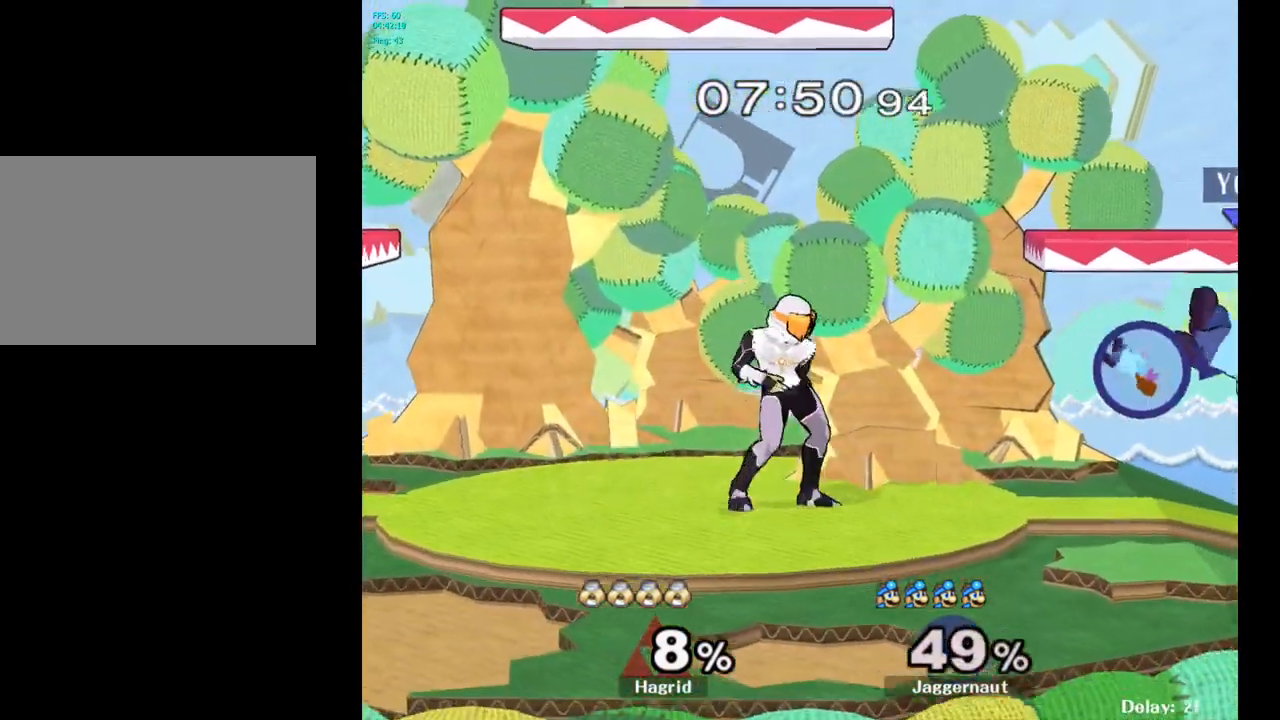
{"buttons": [], "left_stick": "center", "right_stick": "center", "events": []}
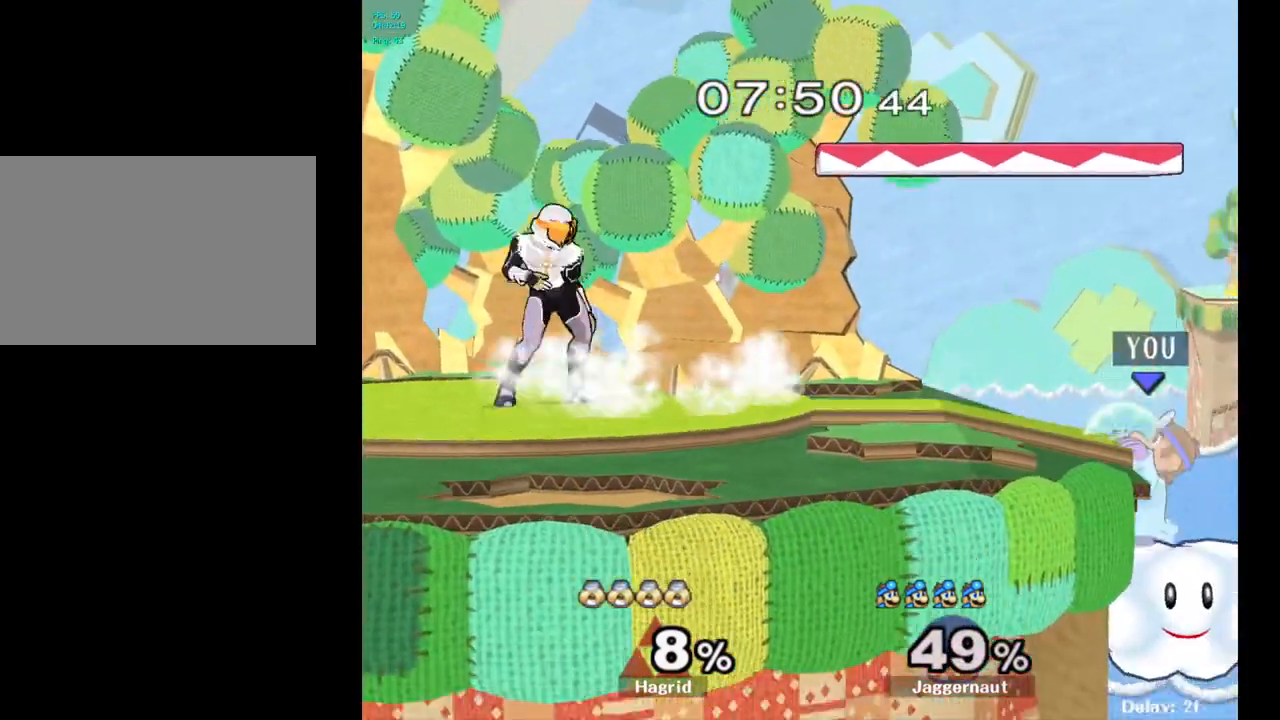
{"buttons": ["Y", "R1"], "left_stick": "down-left", "right_stick": "center", "events": [[183, "left_stick", "right"], [250, "left_stick", "left"], [267, "Y", "down"], [350, "left_stick", "down-left"], [417, "R1", "down"]]}
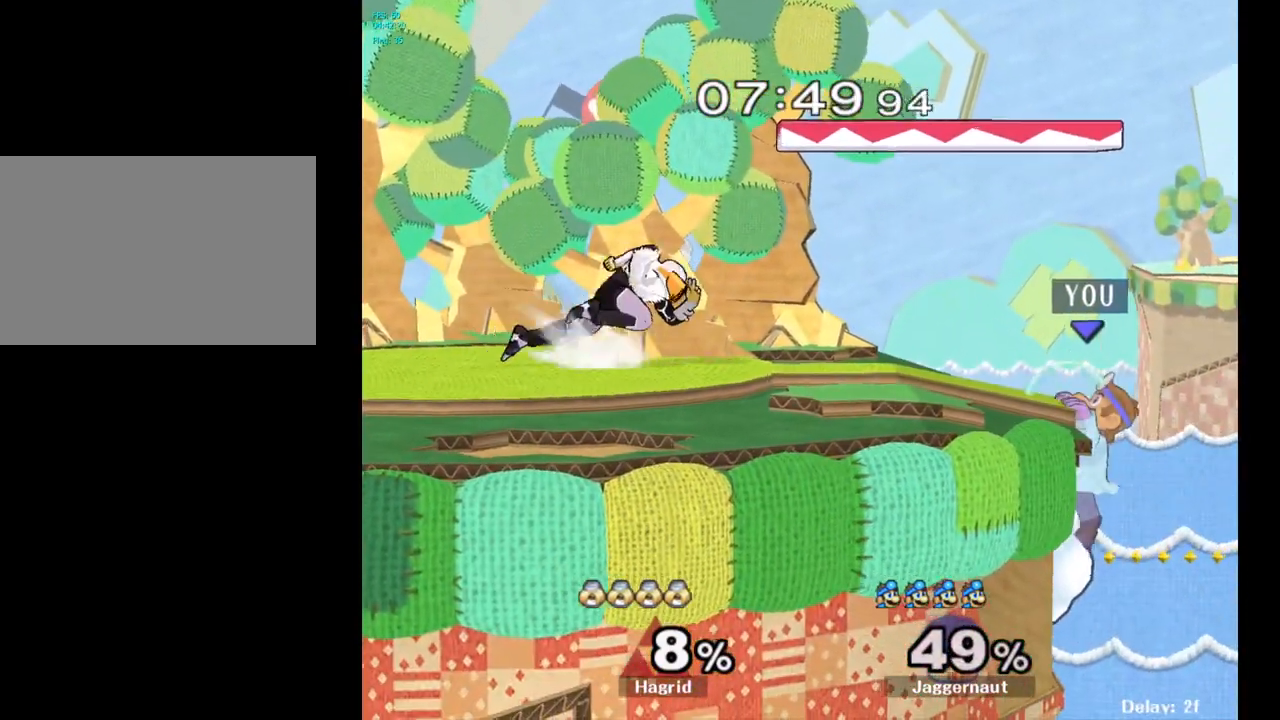
{"buttons": ["Y"], "left_stick": "down-left", "right_stick": "center", "events": [[50, "Y", "up"], [83, "left_stick", "center"], [150, "R1", "up"], [333, "left_stick", "left"], [367, "Y", "down"], [433, "left_stick", "down-left"]]}
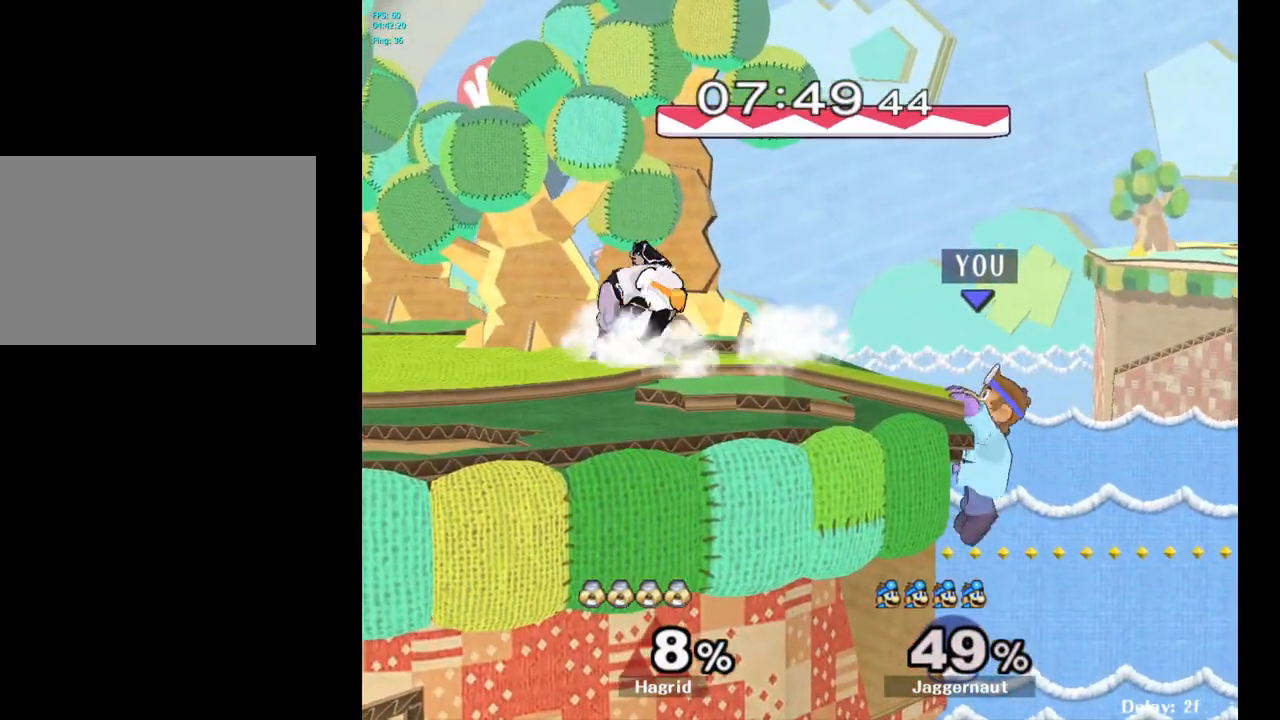
{"buttons": [], "left_stick": "center", "right_stick": "center", "events": [[17, "R1", "down"], [183, "Y", "up"], [267, "left_stick", "center"], [383, "R1", "up"]]}
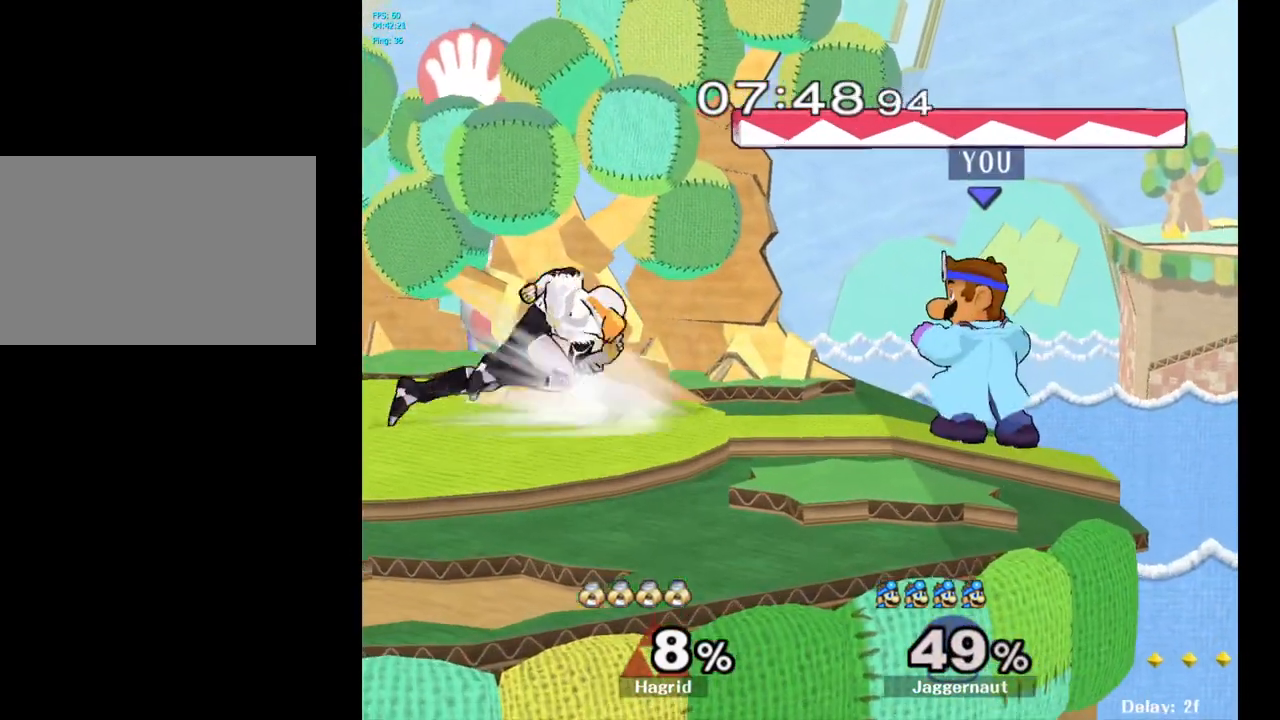
{"buttons": ["A"], "left_stick": "left", "right_stick": "center", "events": [[67, "A", "down"], [200, "A", "up"], [367, "left_stick", "left"], [467, "A", "down"]]}